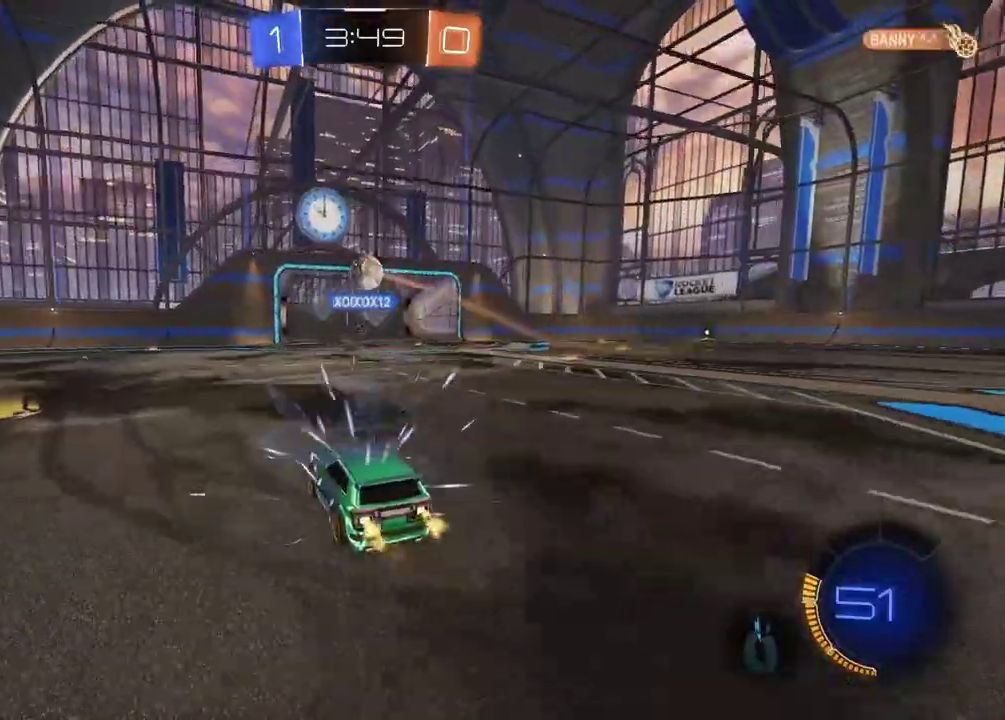
Gameplay with a controller (PlayStation layout); each line is a JSON object with the inputs held at the frame after it. "events" lists button and stick changes between this image and that frame as [ms after this image, input, new state], when the widget could be followed in between. Not read: L1 R1 SELECT.
{"buttons": ["R2"], "left_stick": "center", "right_stick": "center", "events": []}
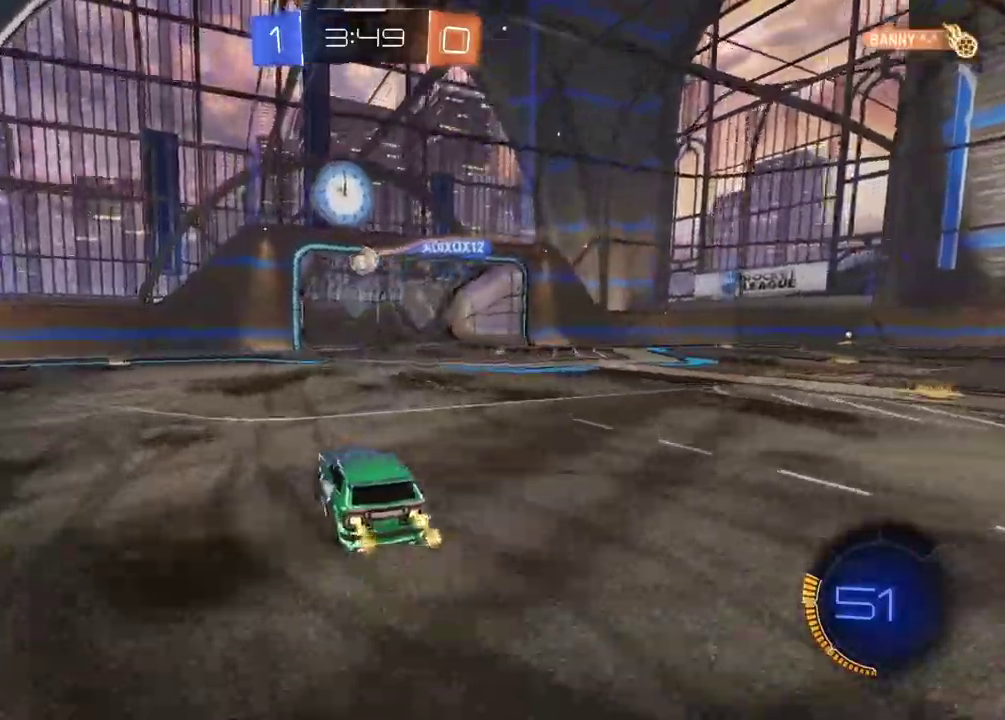
{"buttons": [], "left_stick": "center", "right_stick": "center", "events": [[483, "R2", "up"]]}
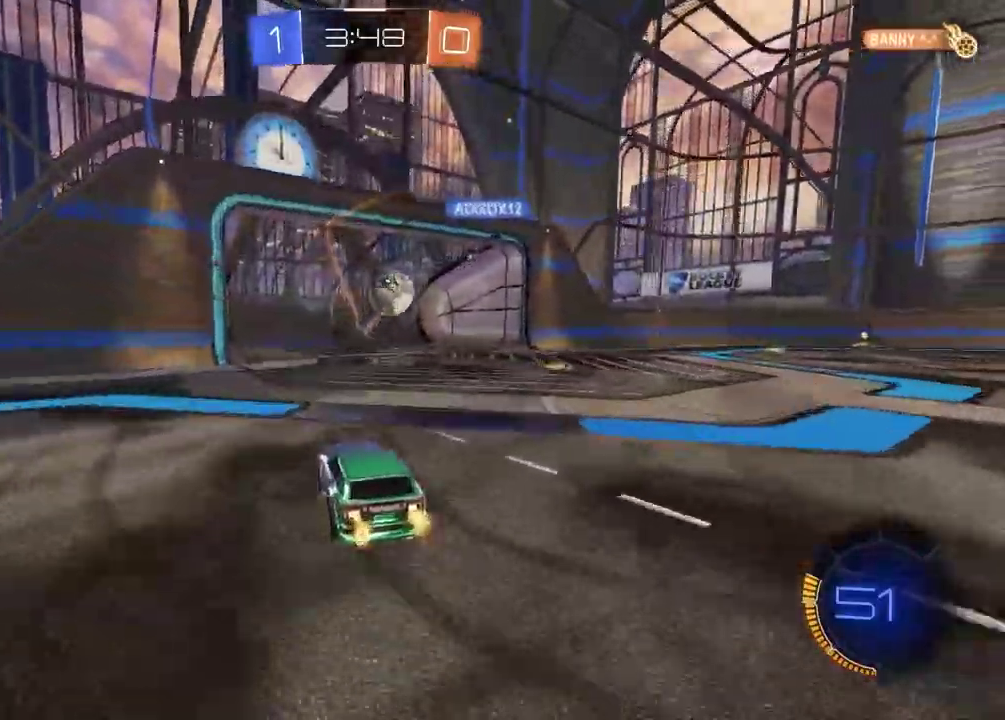
{"buttons": [], "left_stick": "center", "right_stick": "center", "events": [[50, "left_stick", "right"], [150, "left_stick", "center"]]}
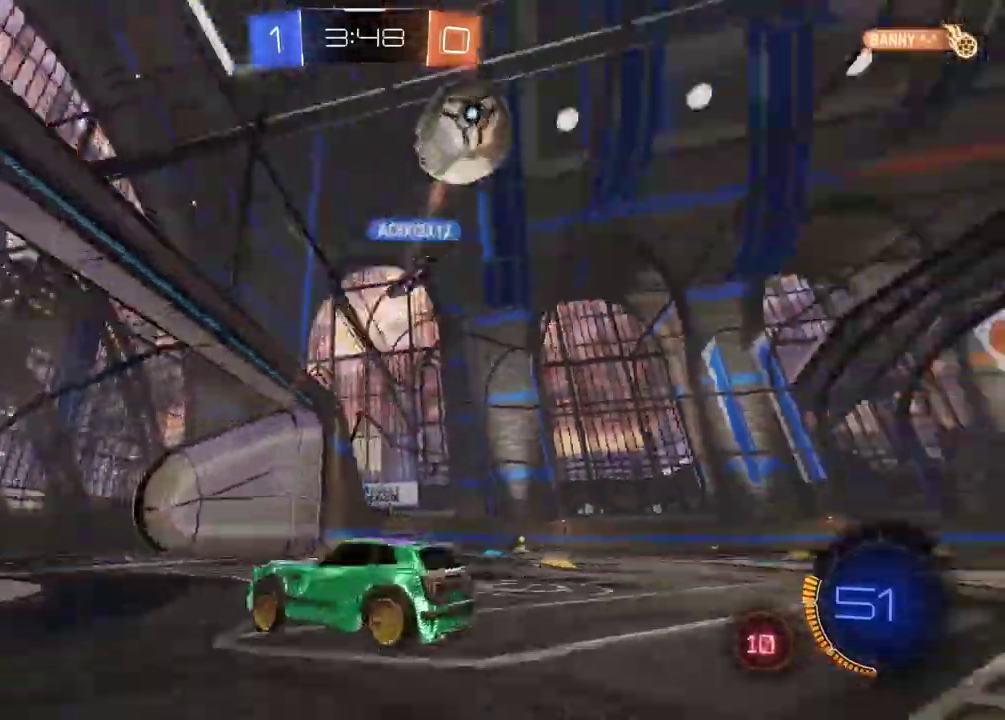
{"buttons": [], "left_stick": "right", "right_stick": "center", "events": [[350, "left_stick", "right"]]}
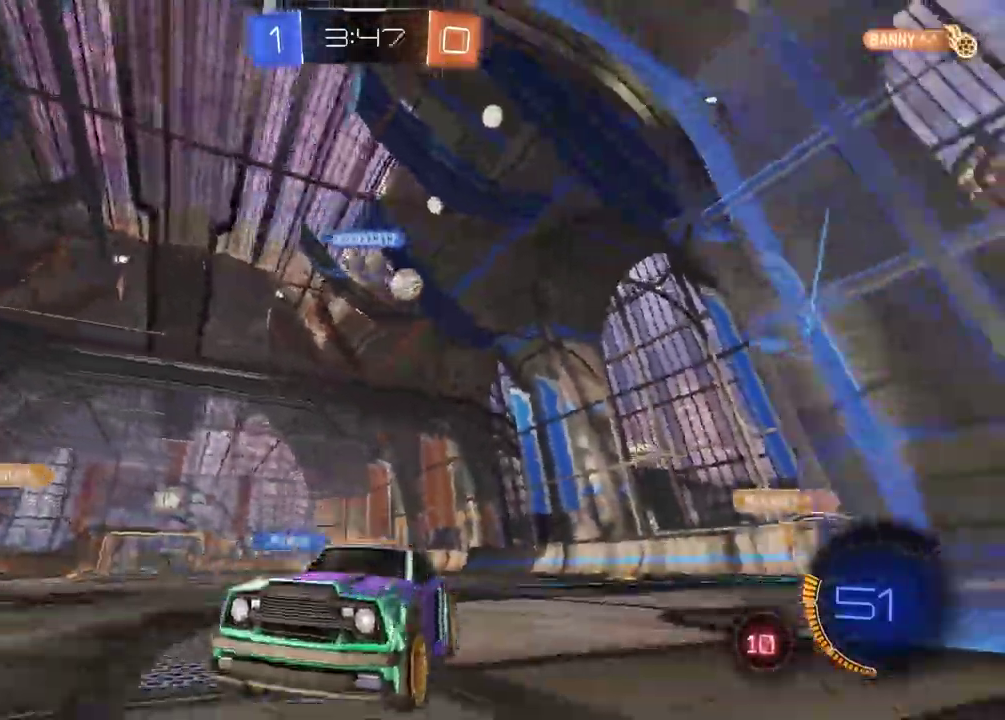
{"buttons": [], "left_stick": "right", "right_stick": "center", "events": []}
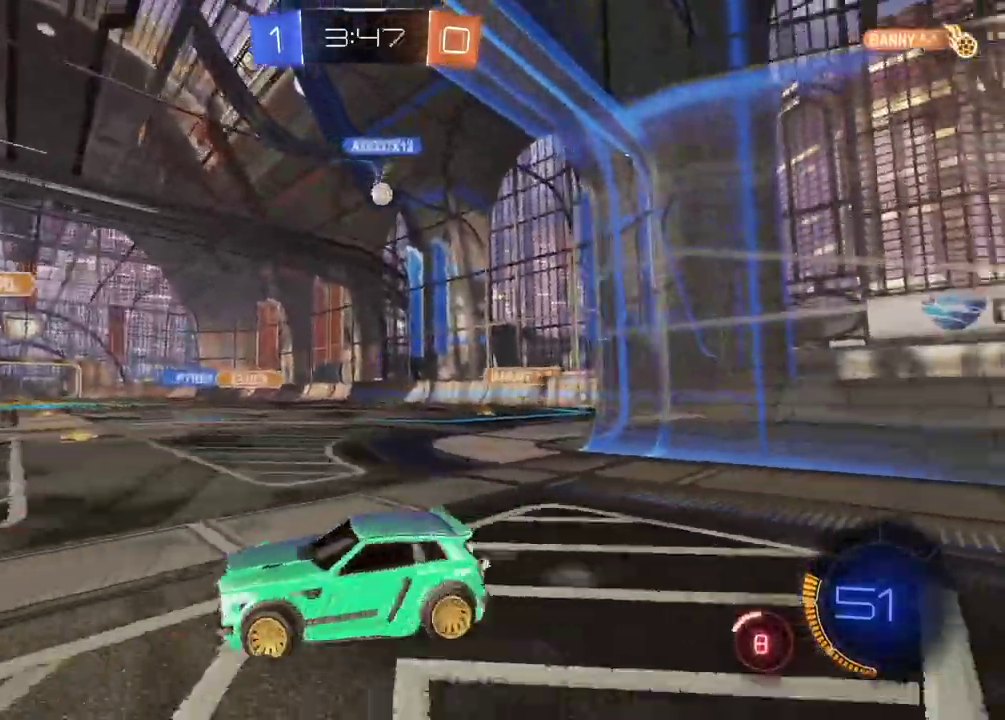
{"buttons": ["R2"], "left_stick": "center", "right_stick": "center", "events": [[100, "R2", "down"], [250, "left_stick", "center"]]}
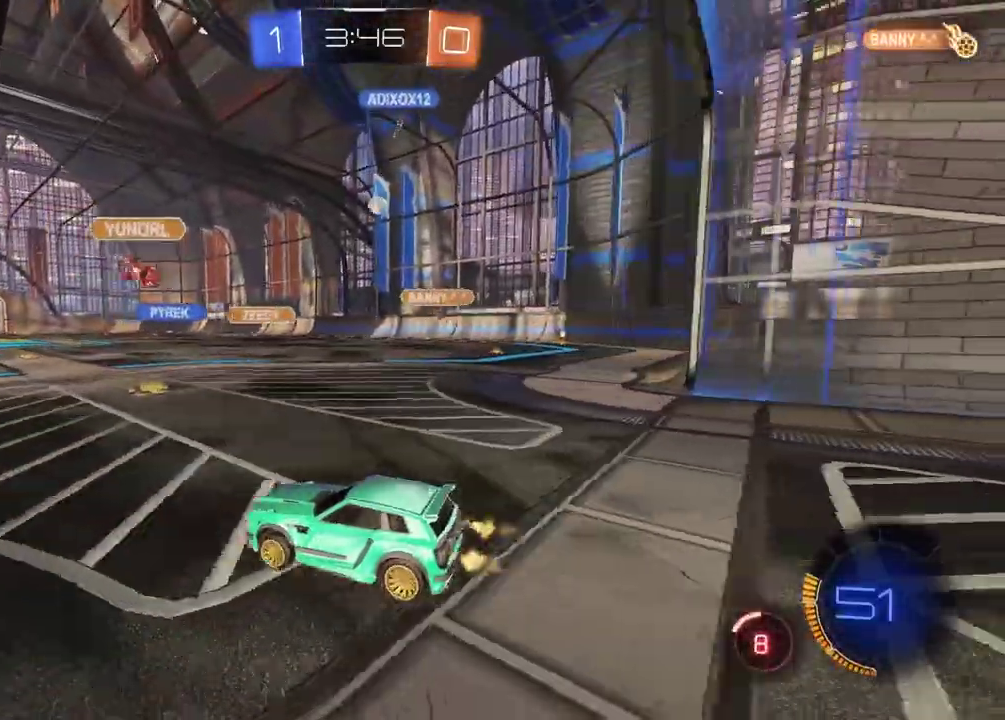
{"buttons": ["R2"], "left_stick": "center", "right_stick": "center", "events": [[167, "left_stick", "right"], [450, "left_stick", "center"]]}